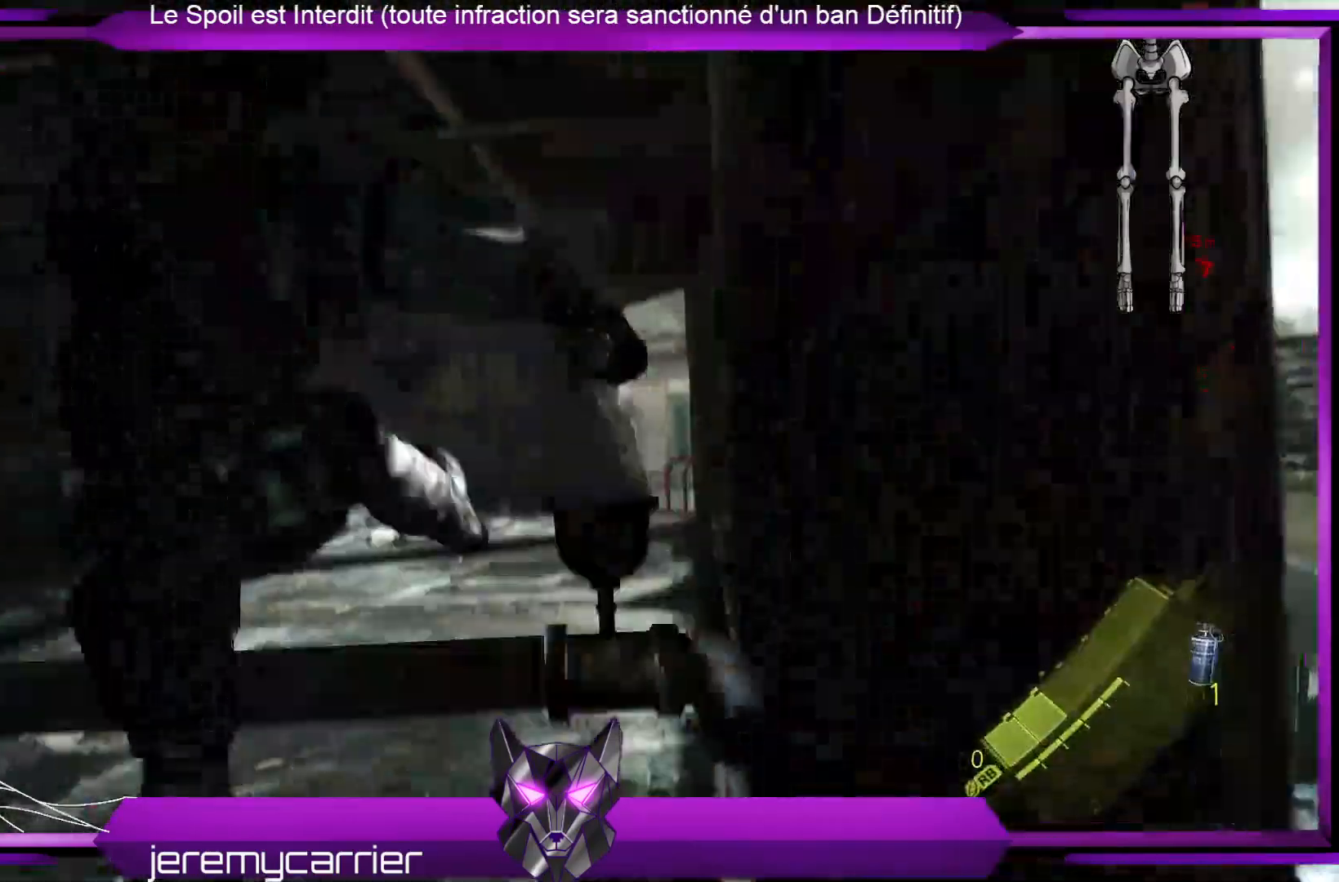
Gameplay with a controller (Xbox layout); each line is a JSON object with the inputs held at the frame after it. "events" lists button and stick changes between this image and that frame as [ms after this image, input, new state], when the widget could be followed in between.
{"buttons": [], "left_stick": "up", "right_stick": "center", "events": [[367, "left_stick", "up"]]}
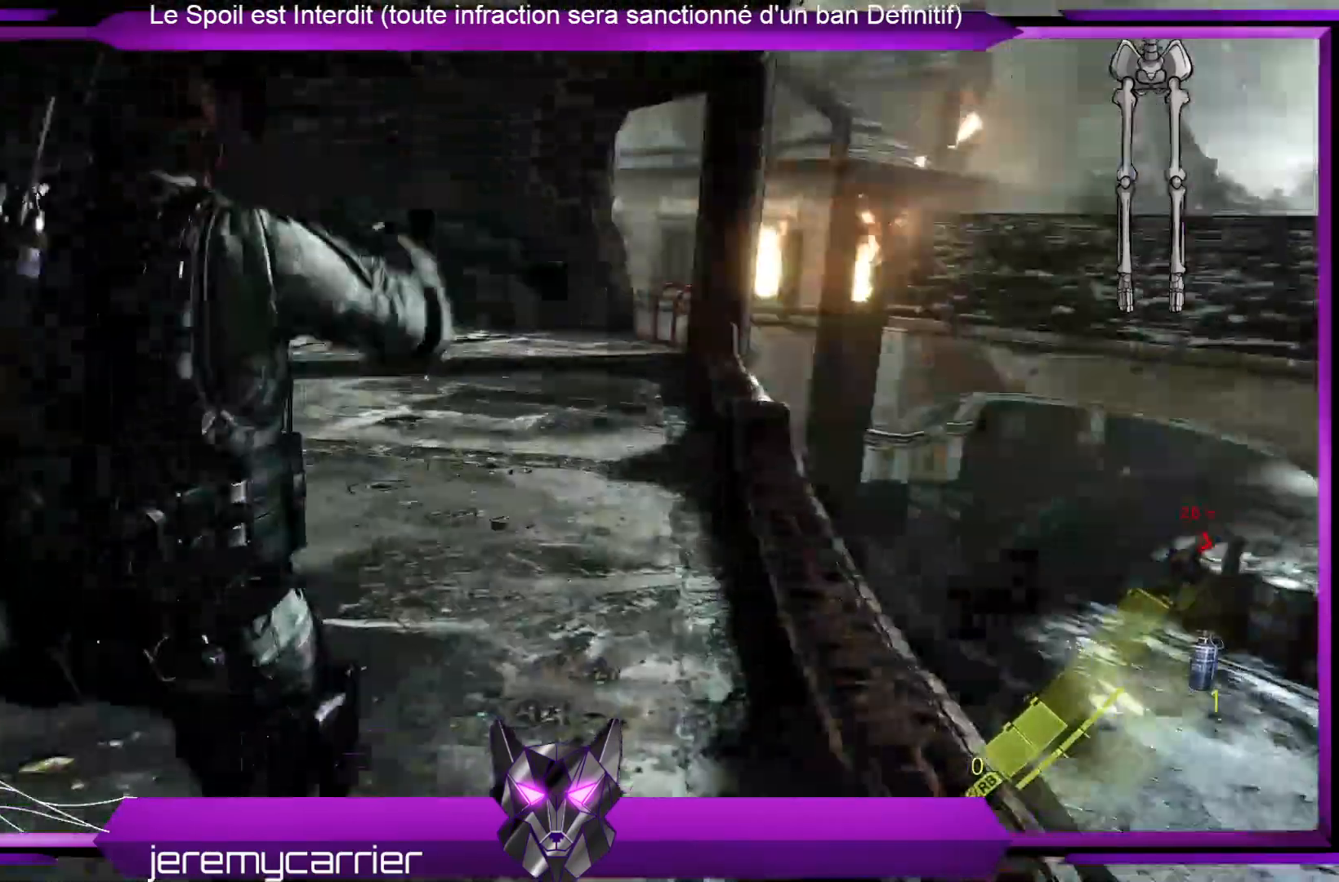
{"buttons": ["L3"], "left_stick": "up", "right_stick": "right", "events": [[267, "L3", "down"], [501, "right_stick", "right"]]}
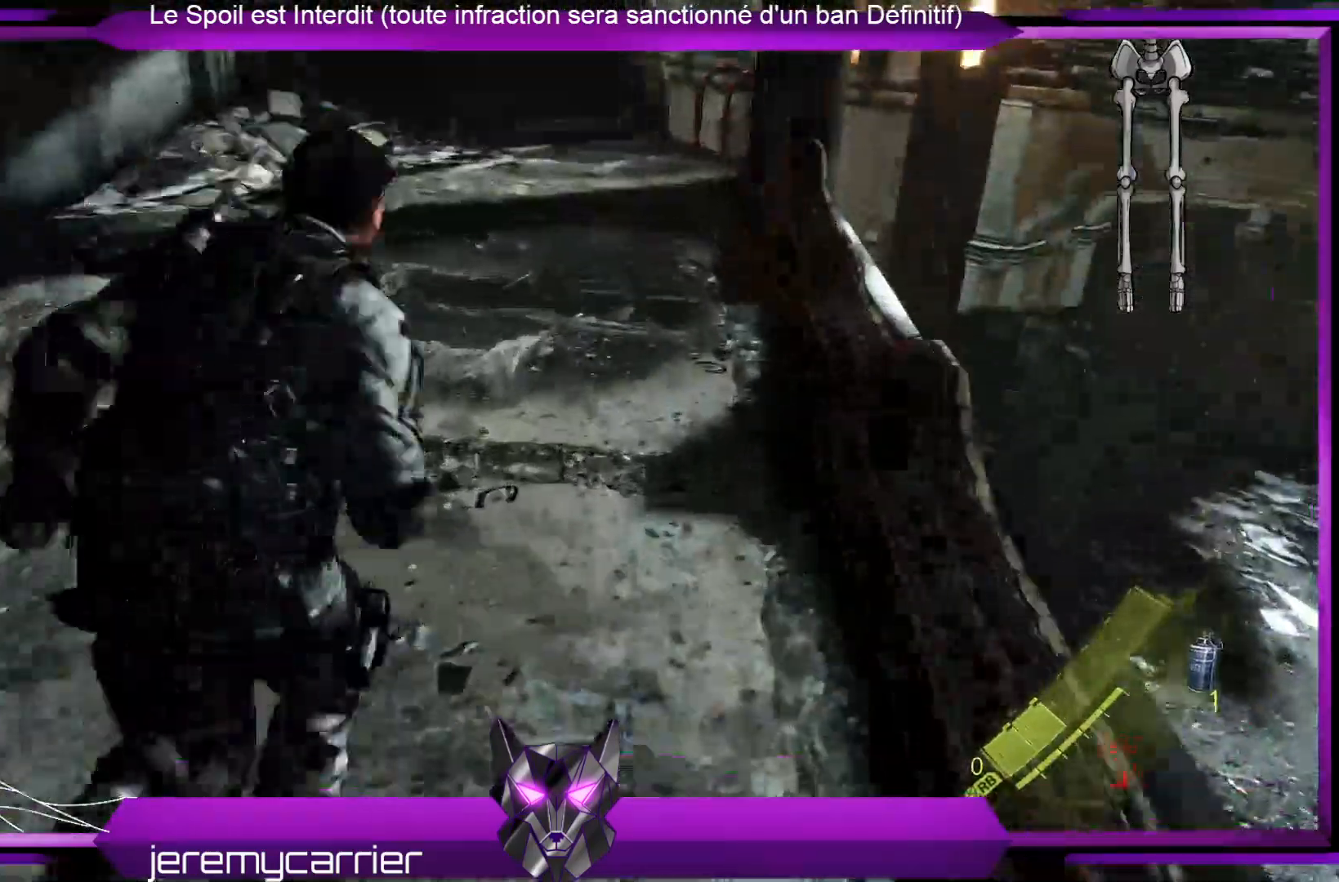
{"buttons": [], "left_stick": "up-left", "right_stick": "right", "events": [[401, "L3", "up"], [502, "left_stick", "up-left"]]}
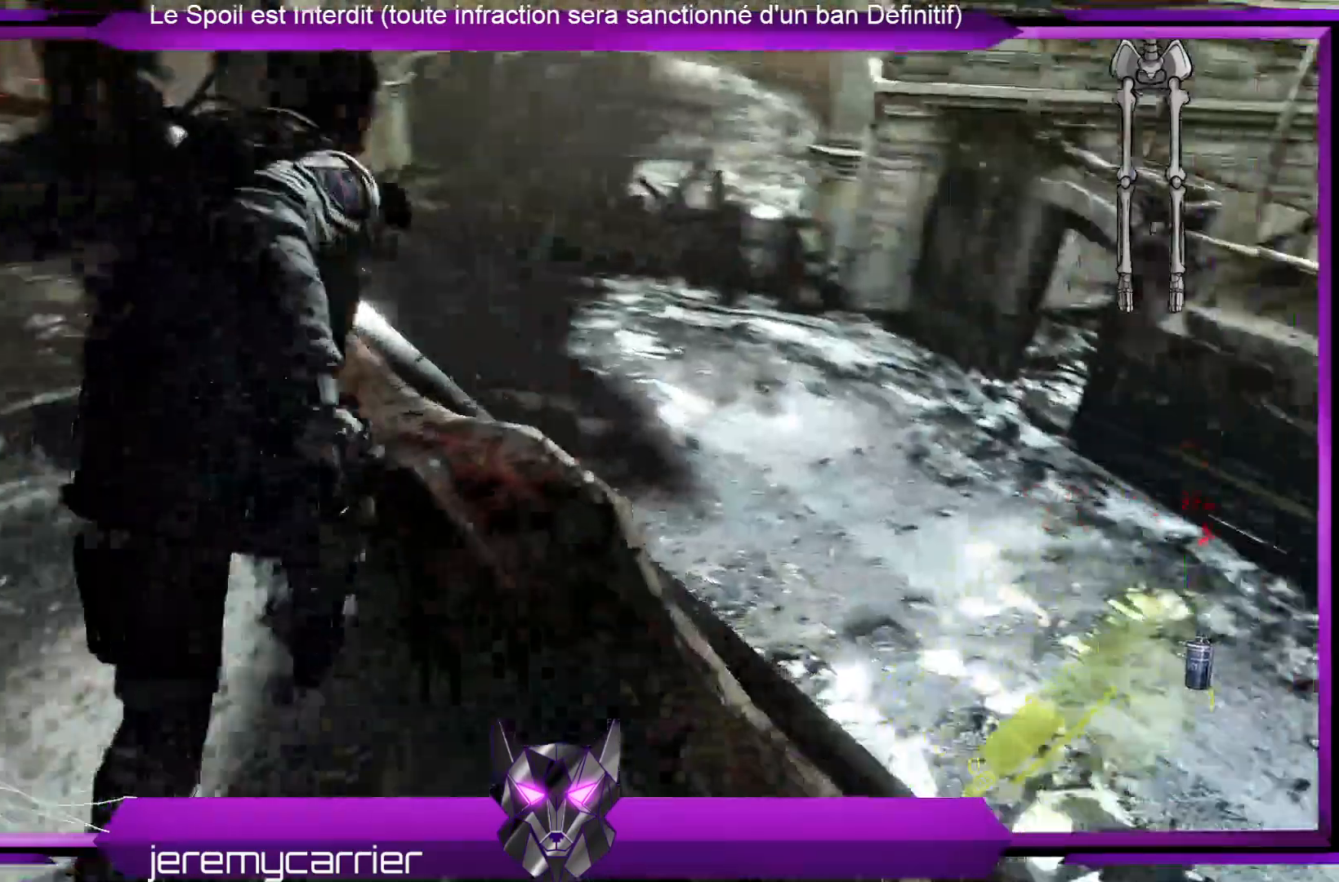
{"buttons": [], "left_stick": "up-left", "right_stick": "center", "events": [[66, "right_stick", "center"]]}
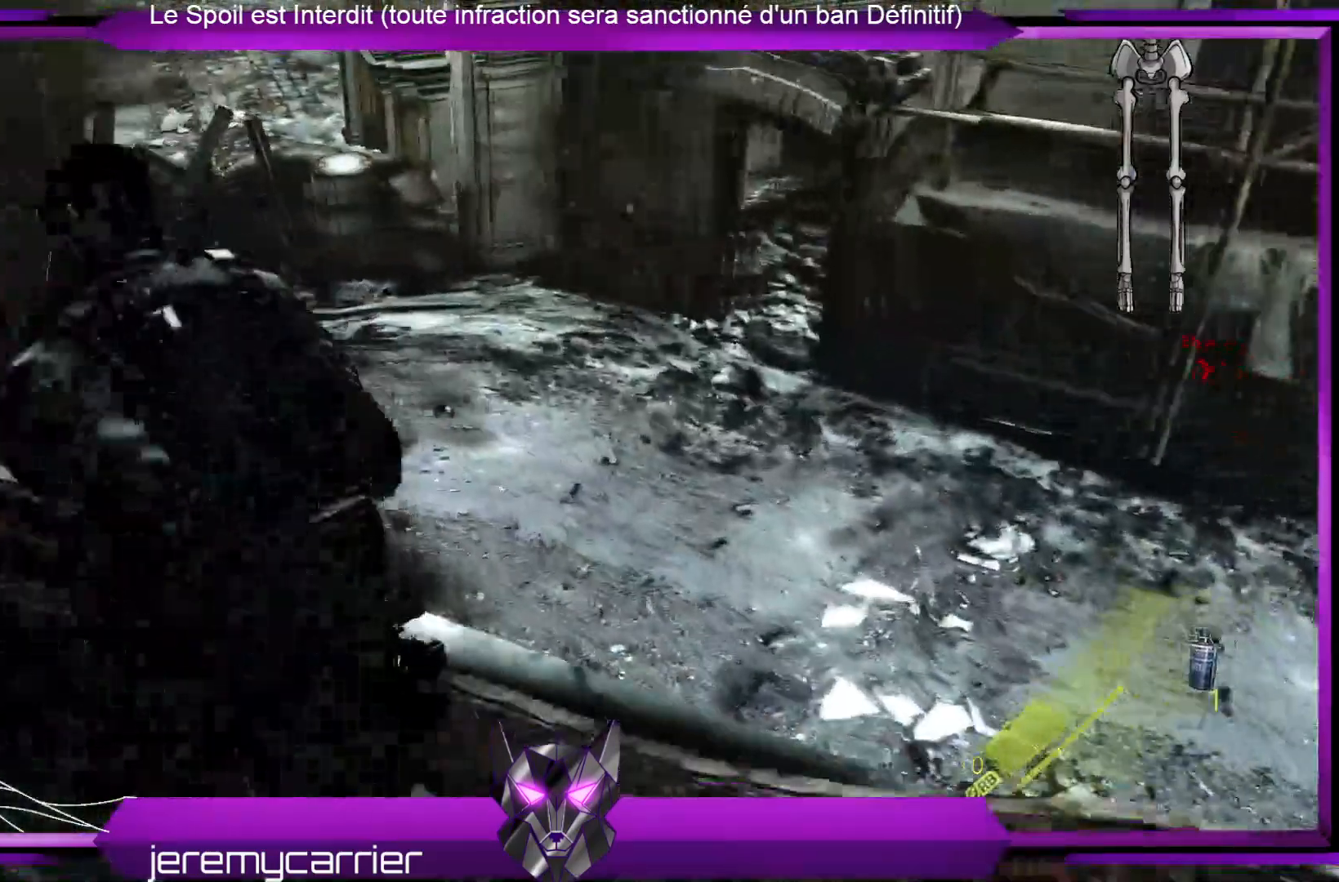
{"buttons": [], "left_stick": "up-right", "right_stick": "center", "events": [[133, "right_stick", "left"], [234, "left_stick", "up"], [267, "right_stick", "center"], [334, "left_stick", "up-right"], [367, "A", "down"], [501, "A", "up"]]}
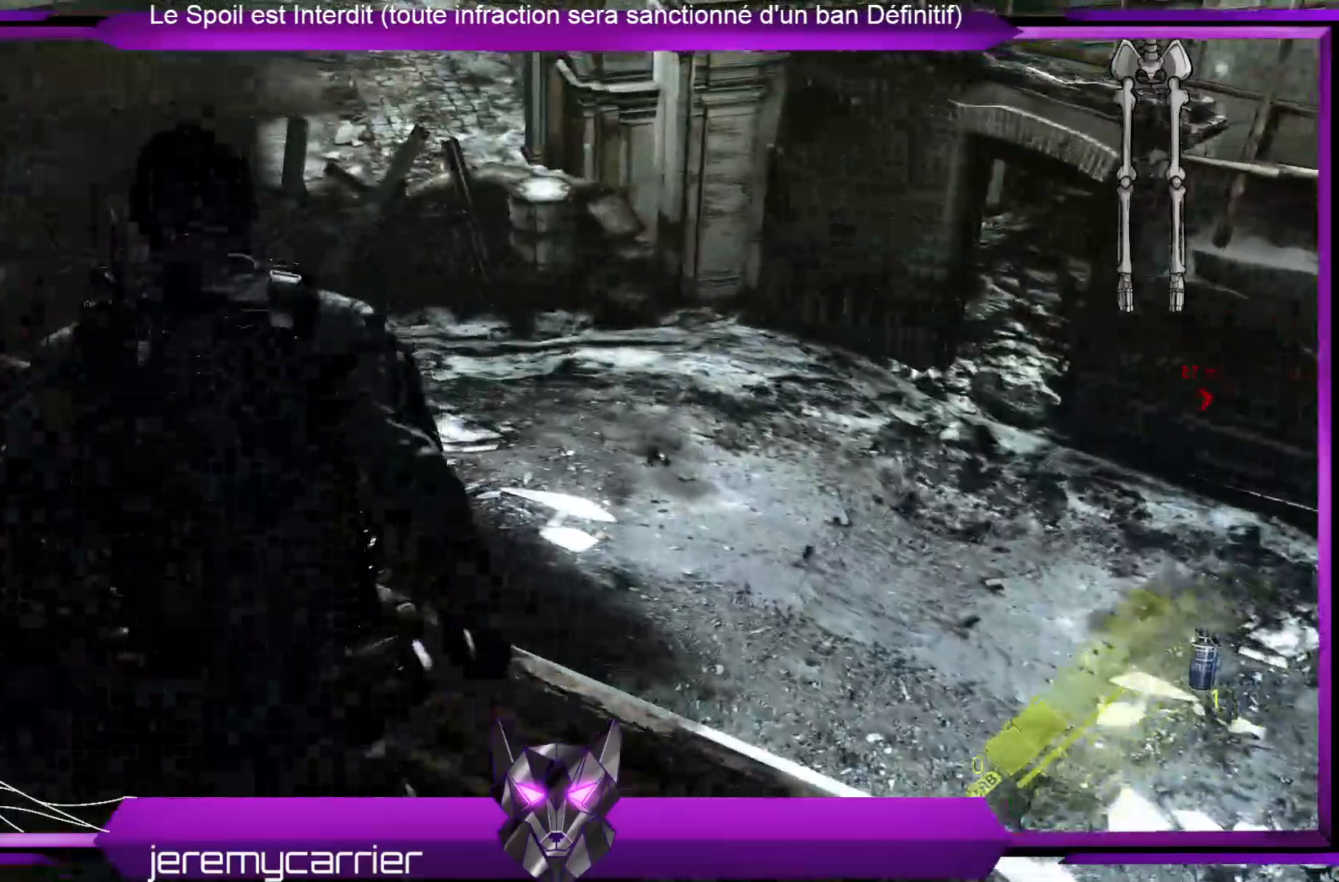
{"buttons": [], "left_stick": "center", "right_stick": "center", "events": [[100, "A", "down"], [201, "A", "up"], [267, "A", "down"], [401, "A", "up"], [468, "left_stick", "center"]]}
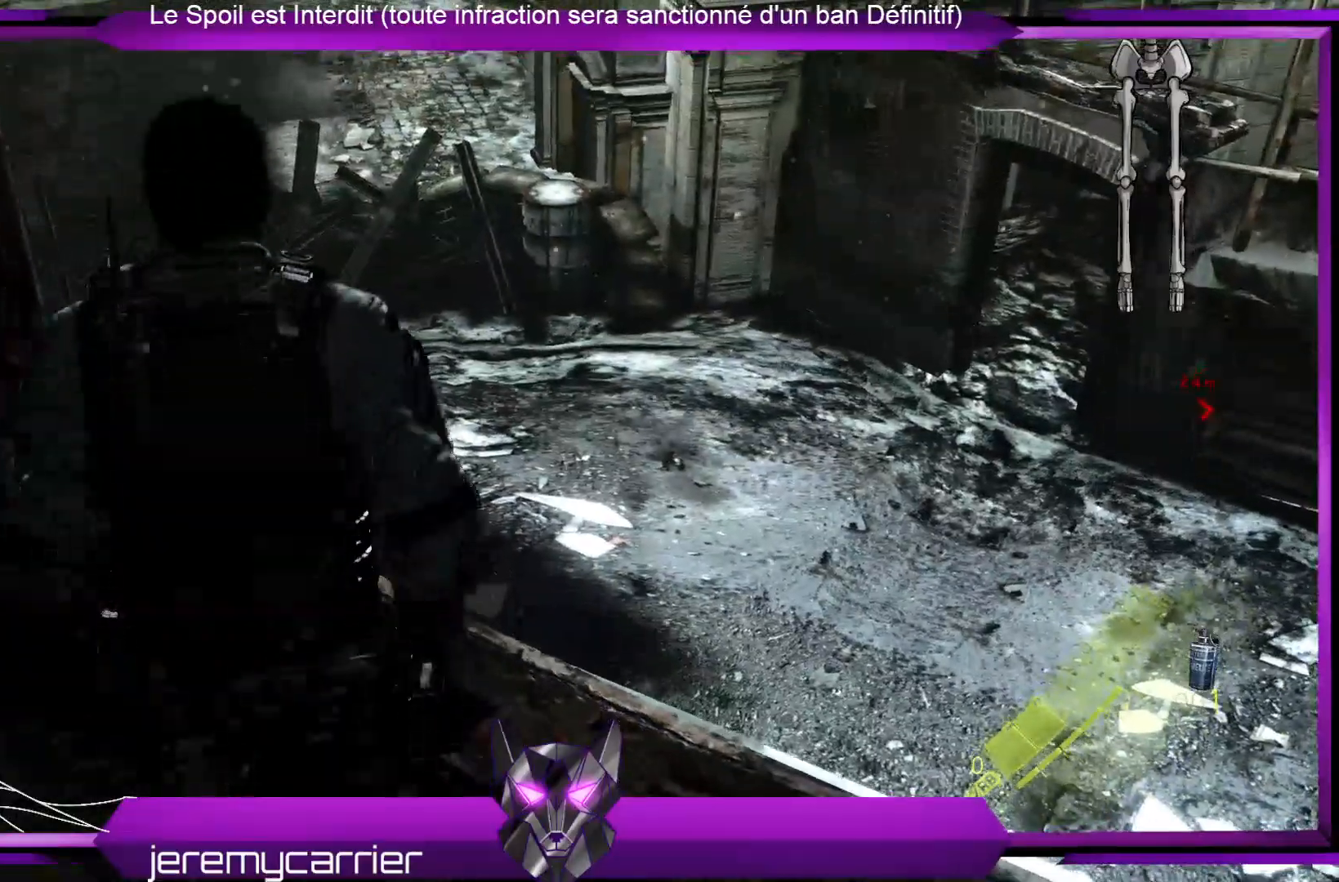
{"buttons": [], "left_stick": "down-left", "right_stick": "up-right", "events": [[34, "left_stick", "left"], [100, "left_stick", "down-left"], [100, "right_stick", "right"], [401, "right_stick", "up-right"]]}